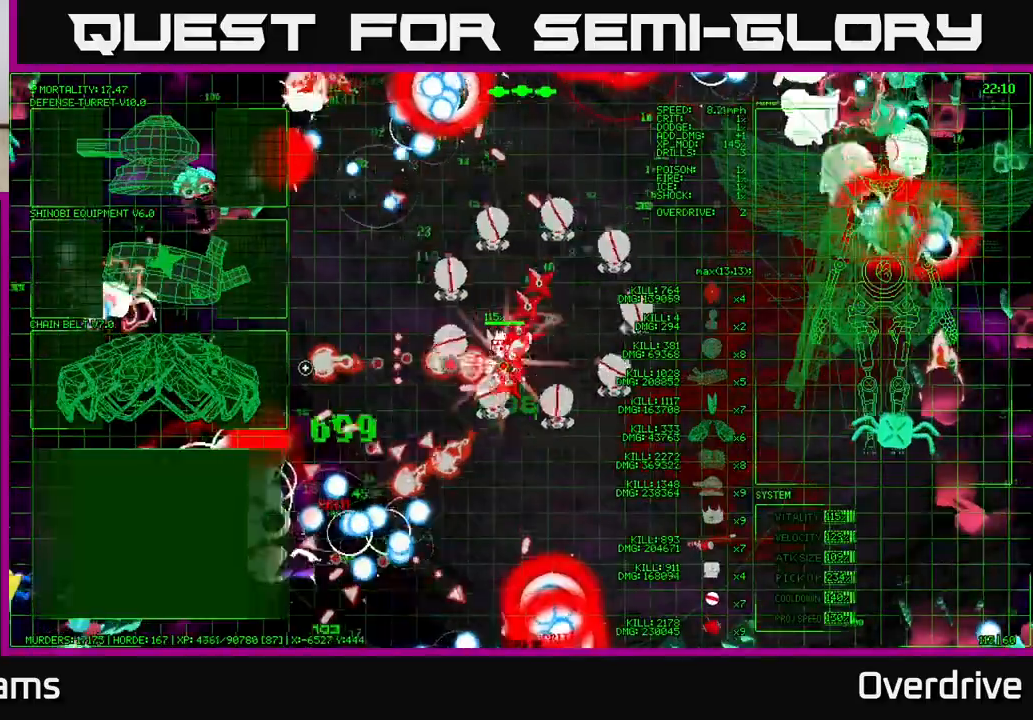
Gameplay with a controller (Xbox layout); each line is a JSON object with the inputs held at the frame after it. "events" lists button and stick changes between this image and that frame as [ms after this image, input, new state], when the widget could be followed in between. Not read: L3.
{"buttons": [], "left_stick": "up-left", "right_stick": "center", "events": [[117, "left_stick", "up-left"], [167, "right_stick", "center"], [267, "left_stick", "center"], [483, "left_stick", "up-left"]]}
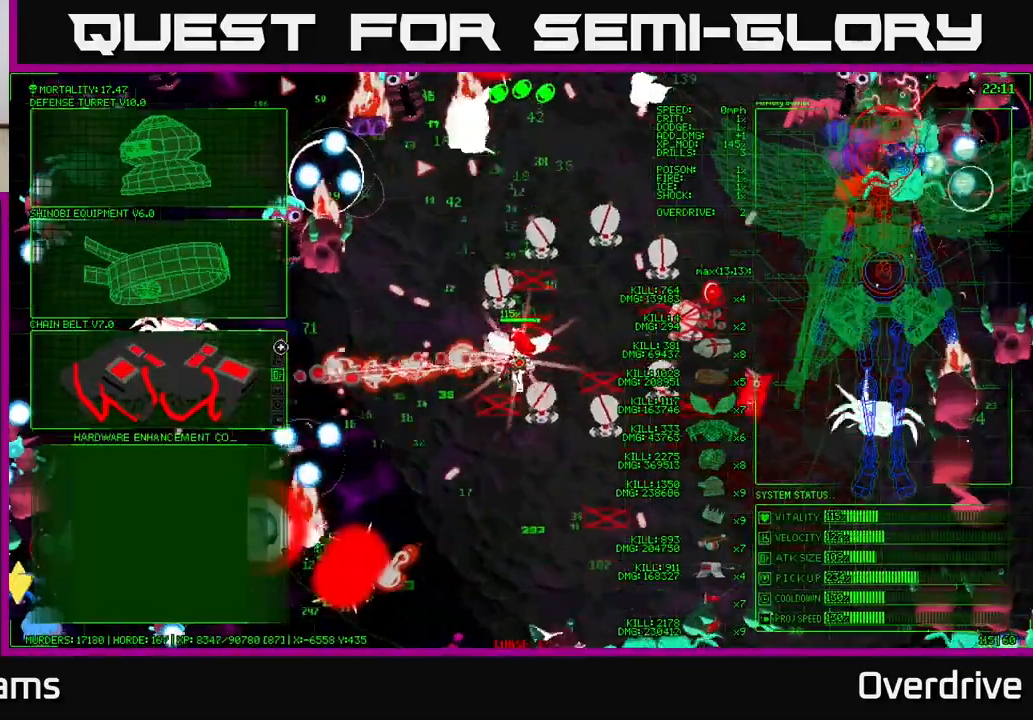
{"buttons": [], "left_stick": "left", "right_stick": "center", "events": [[183, "left_stick", "center"], [233, "left_stick", "left"]]}
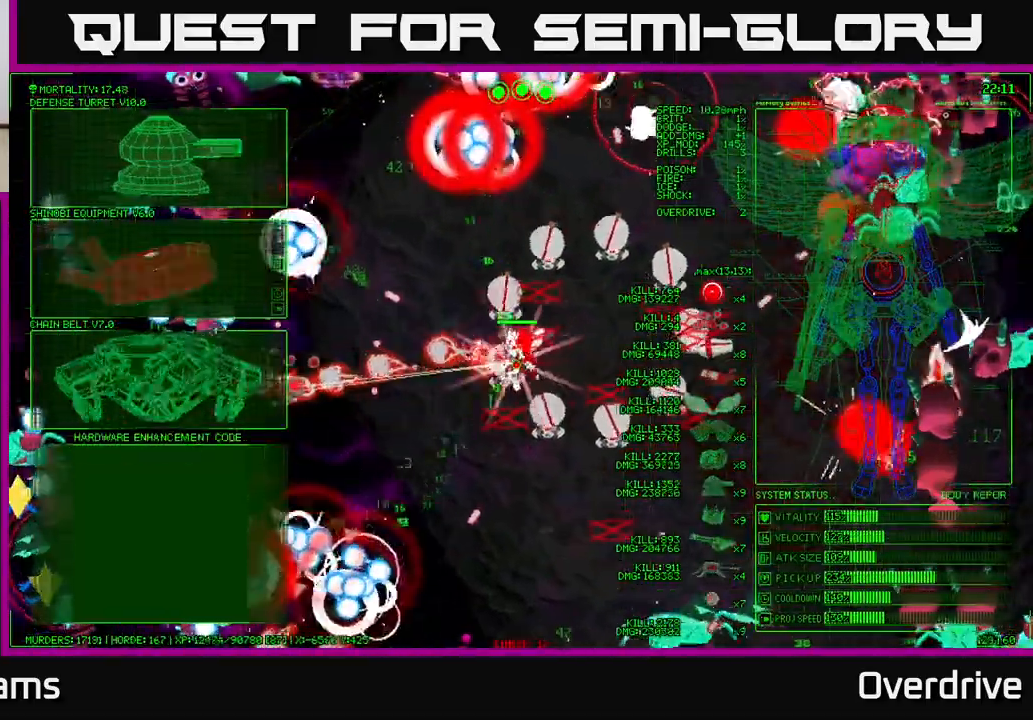
{"buttons": [], "left_stick": "up-left", "right_stick": "center"}
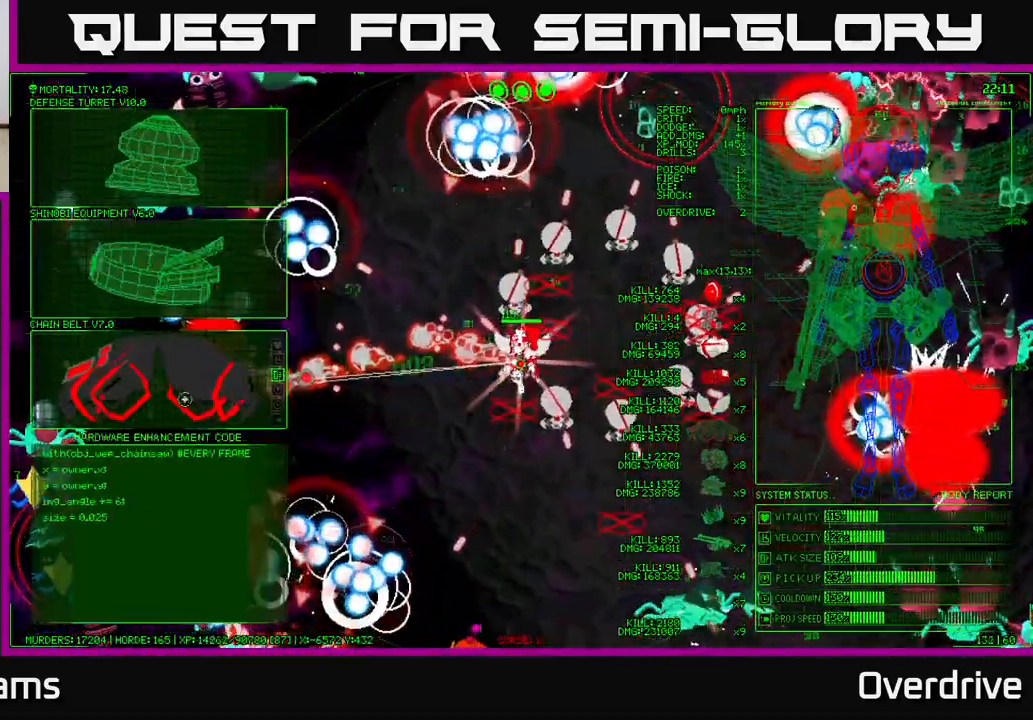
{"buttons": [], "left_stick": "down-left", "right_stick": "left", "events": [[150, "A", "down"], [150, "left_stick", "center"], [250, "A", "up"], [333, "left_stick", "down-left"], [467, "right_stick", "left"]]}
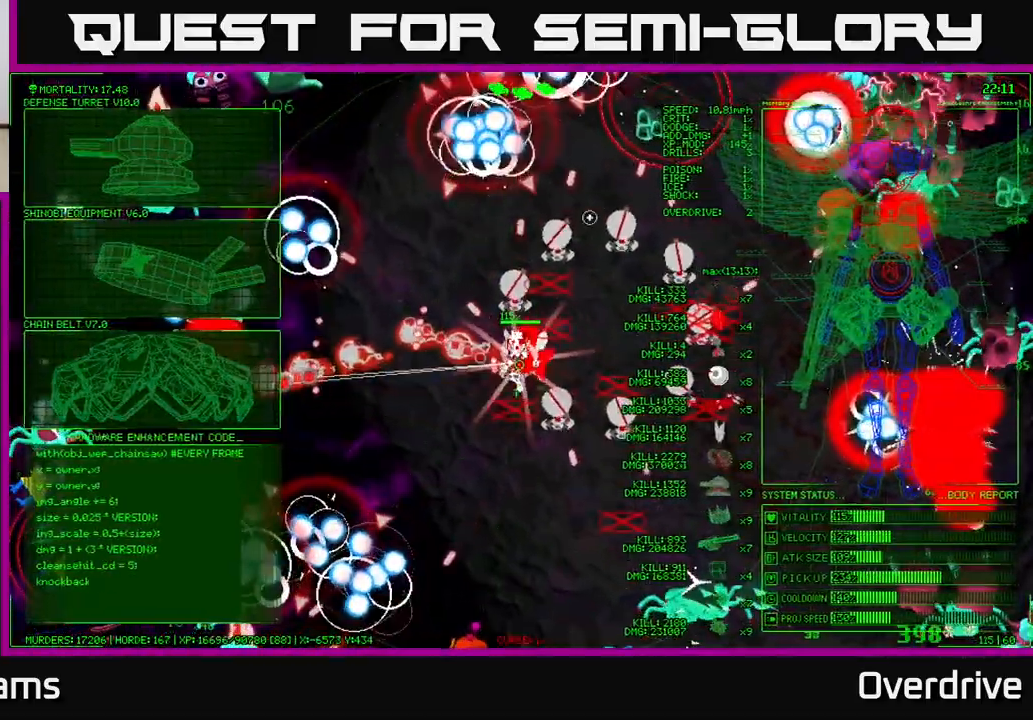
{"buttons": [], "left_stick": "down-left", "right_stick": "down-left", "events": [[233, "right_stick", "down-left"]]}
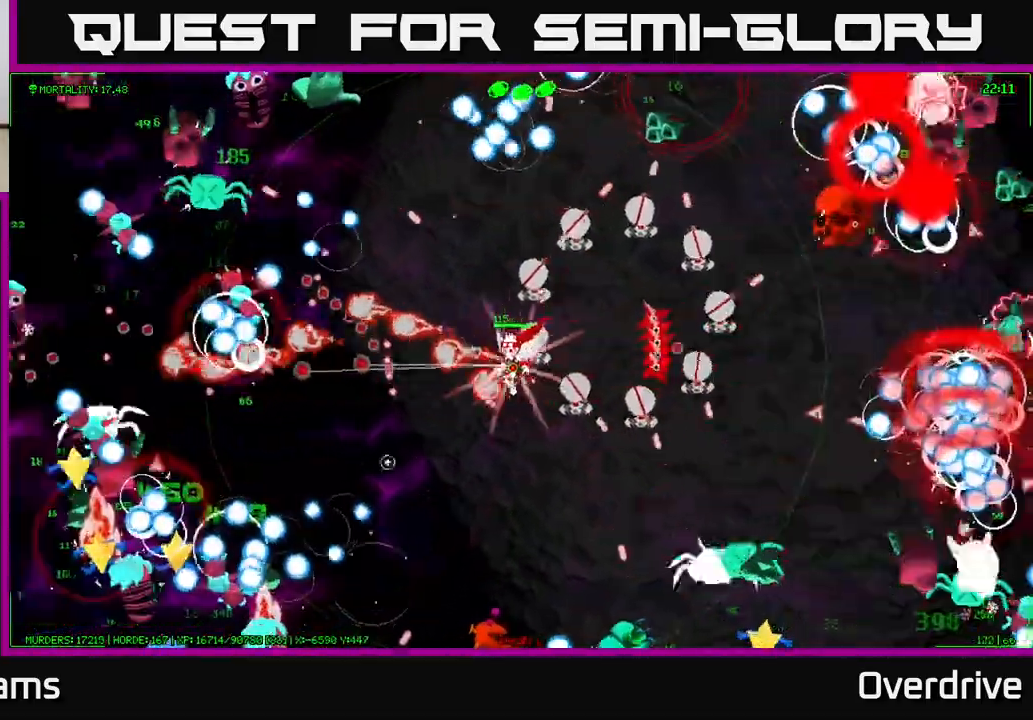
{"buttons": [], "left_stick": "down-left", "right_stick": "left", "events": [[100, "right_stick", "up-left"], [383, "right_stick", "left"]]}
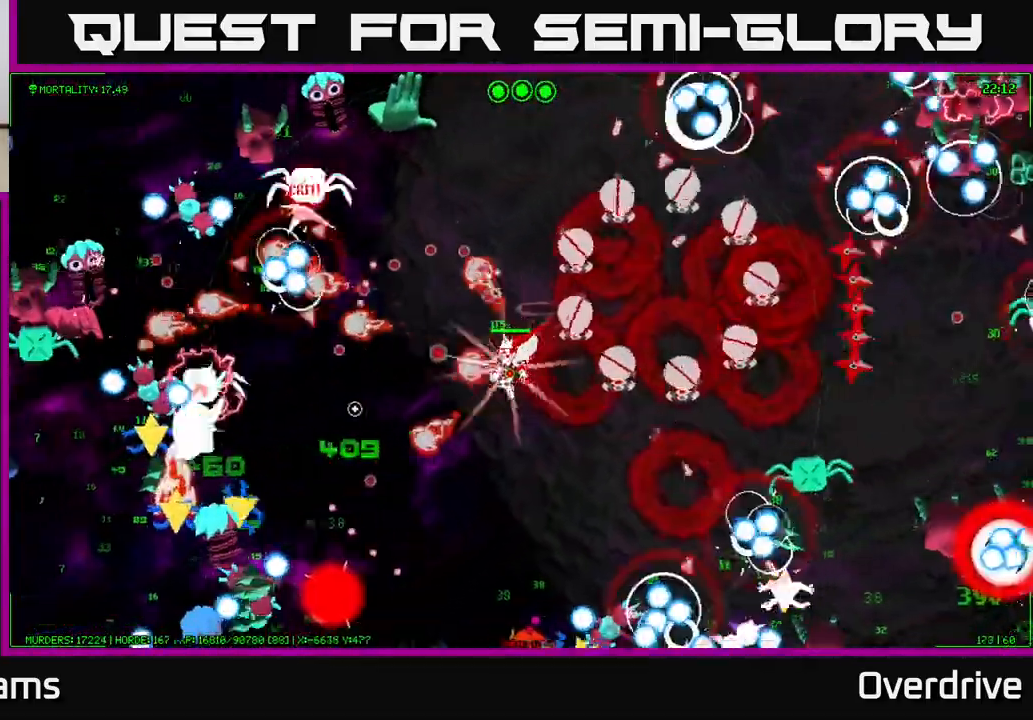
{"buttons": [], "left_stick": "down-left", "right_stick": "down-left", "events": [[33, "right_stick", "down-left"]]}
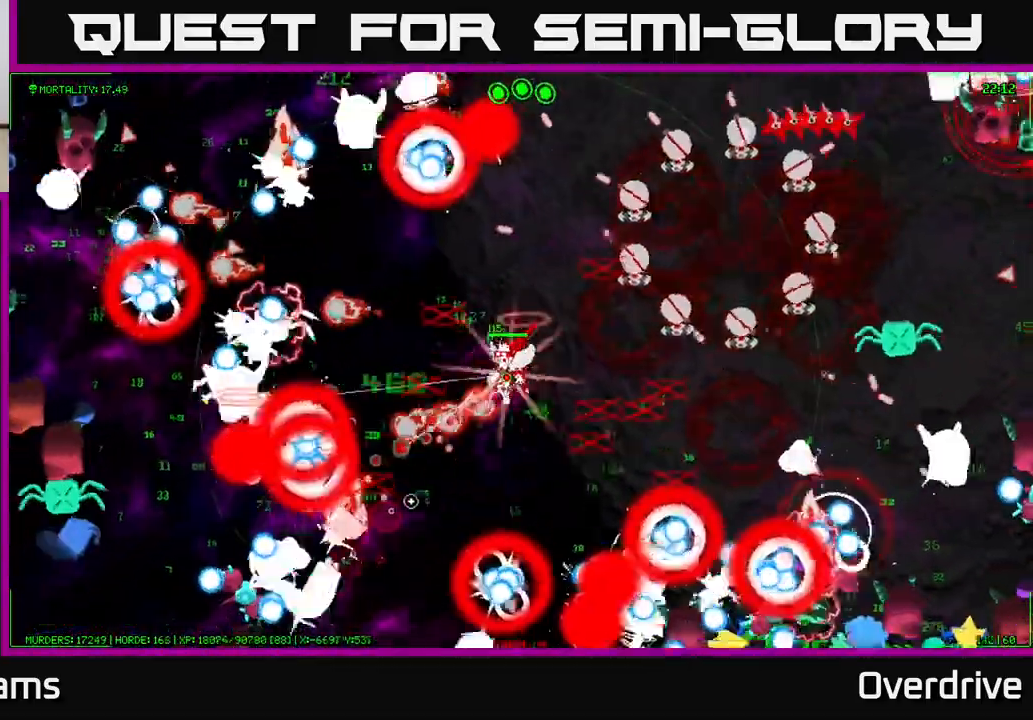
{"buttons": [], "left_stick": "right", "right_stick": "down-right", "events": [[67, "right_stick", "down"], [150, "left_stick", "down"], [300, "left_stick", "center"], [417, "right_stick", "down-right"], [450, "left_stick", "right"]]}
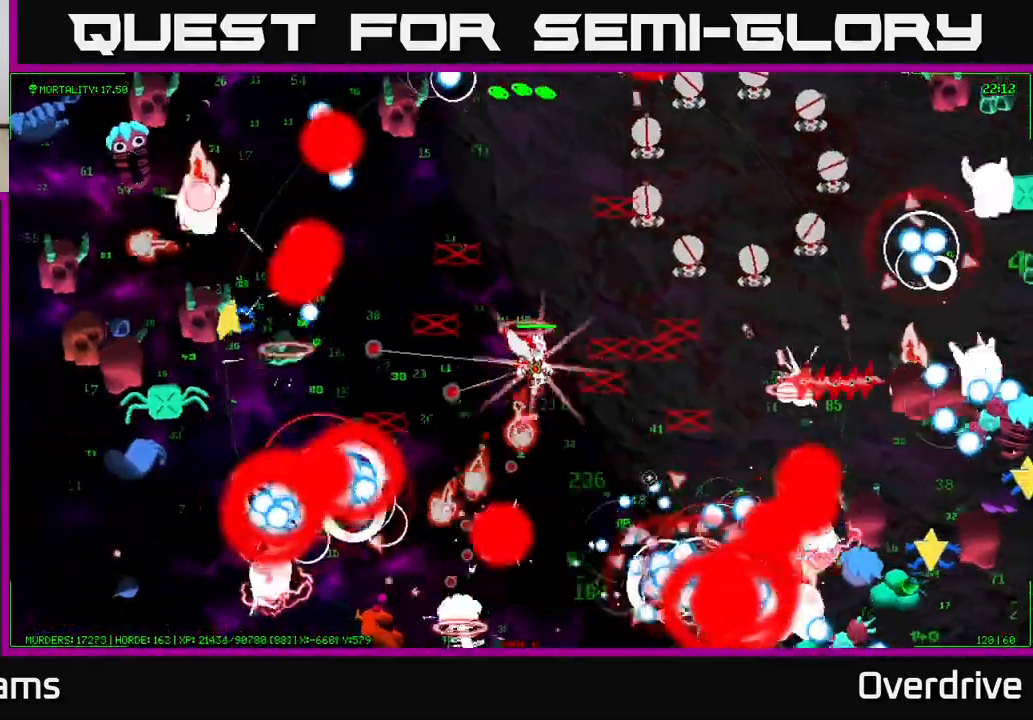
{"buttons": [], "left_stick": "up", "right_stick": "up-right", "events": [[117, "right_stick", "right"], [167, "left_stick", "up"], [400, "right_stick", "up-right"]]}
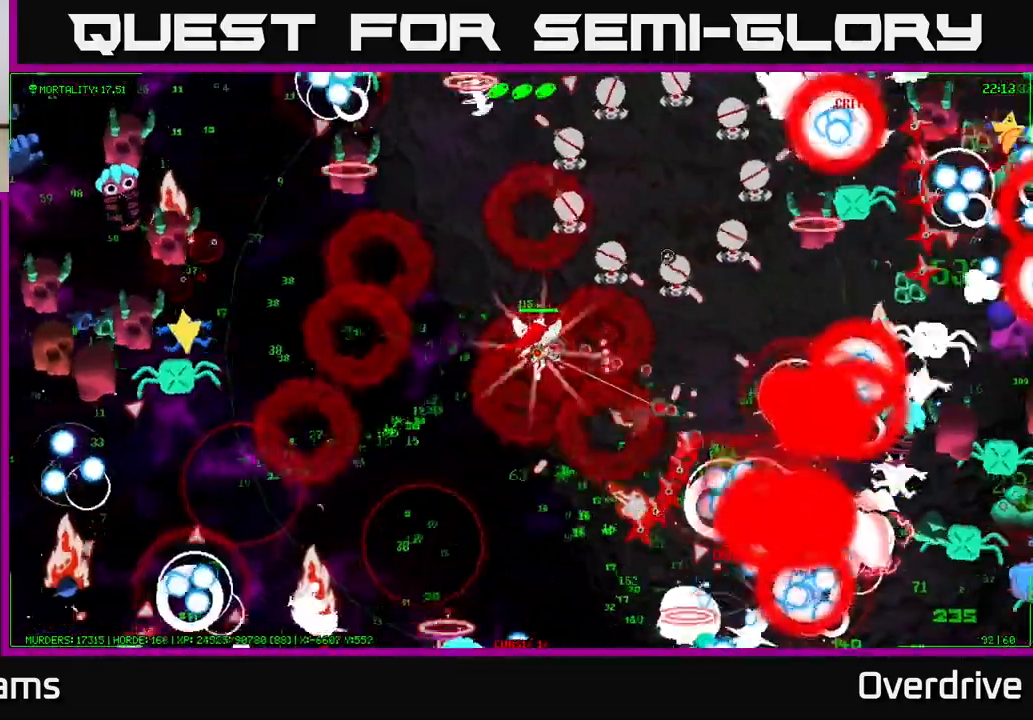
{"buttons": [], "left_stick": "up", "right_stick": "up-right", "events": []}
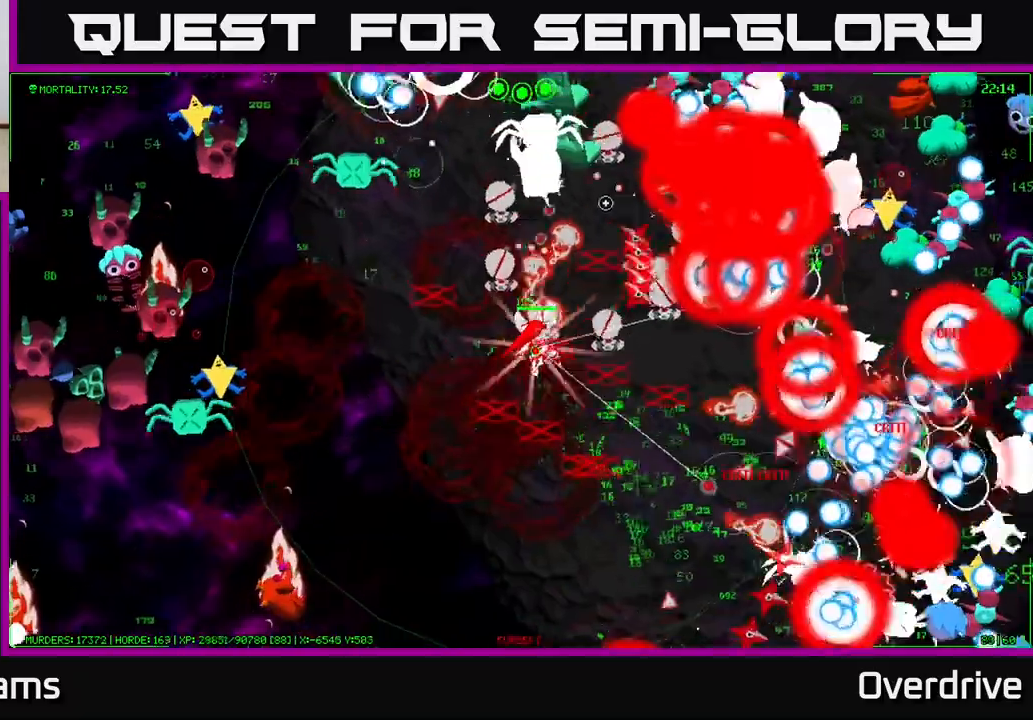
{"buttons": [], "left_stick": "down", "right_stick": "down-right", "events": [[233, "right_stick", "right"], [283, "left_stick", "right"], [417, "left_stick", "center"], [433, "right_stick", "down-right"], [467, "left_stick", "down"]]}
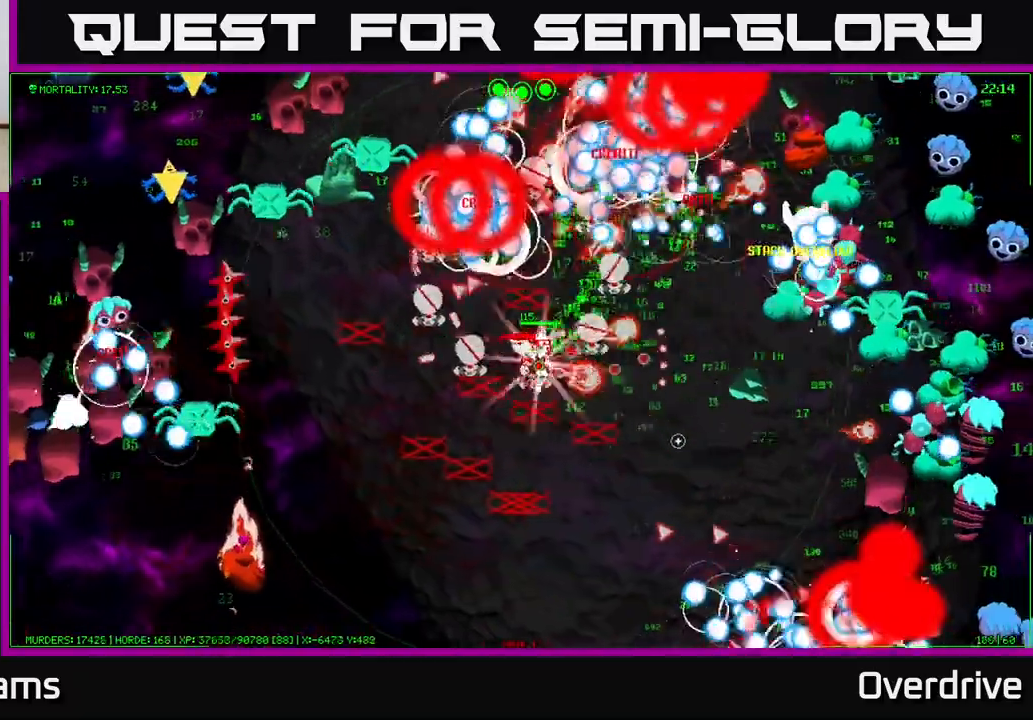
{"buttons": [], "left_stick": "down", "right_stick": "down", "events": [[350, "right_stick", "down"]]}
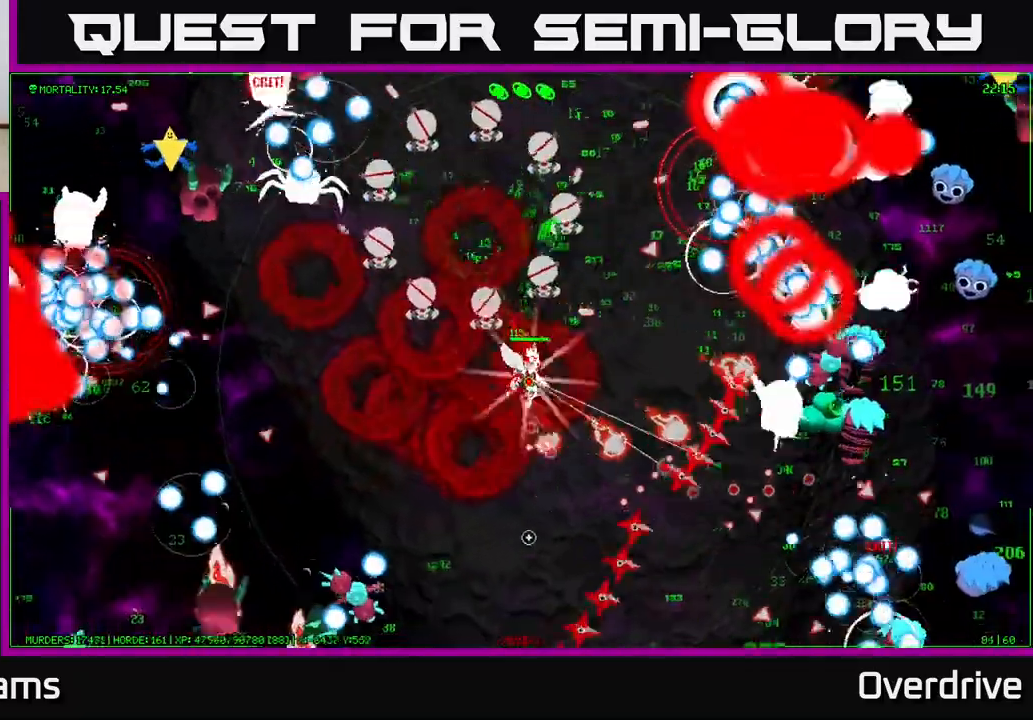
{"buttons": [], "left_stick": "up", "right_stick": "up-right", "events": [[33, "right_stick", "down-right"], [150, "left_stick", "center"], [183, "right_stick", "right"], [417, "right_stick", "up-right"], [483, "left_stick", "up"]]}
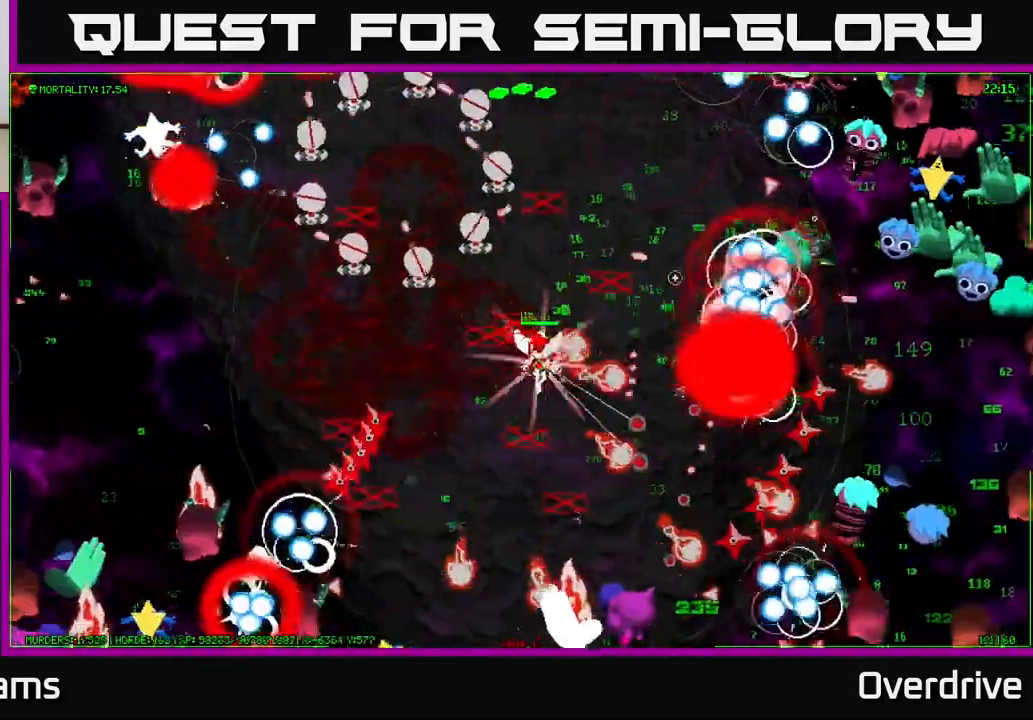
{"buttons": [], "left_stick": "up", "right_stick": "up-right", "events": []}
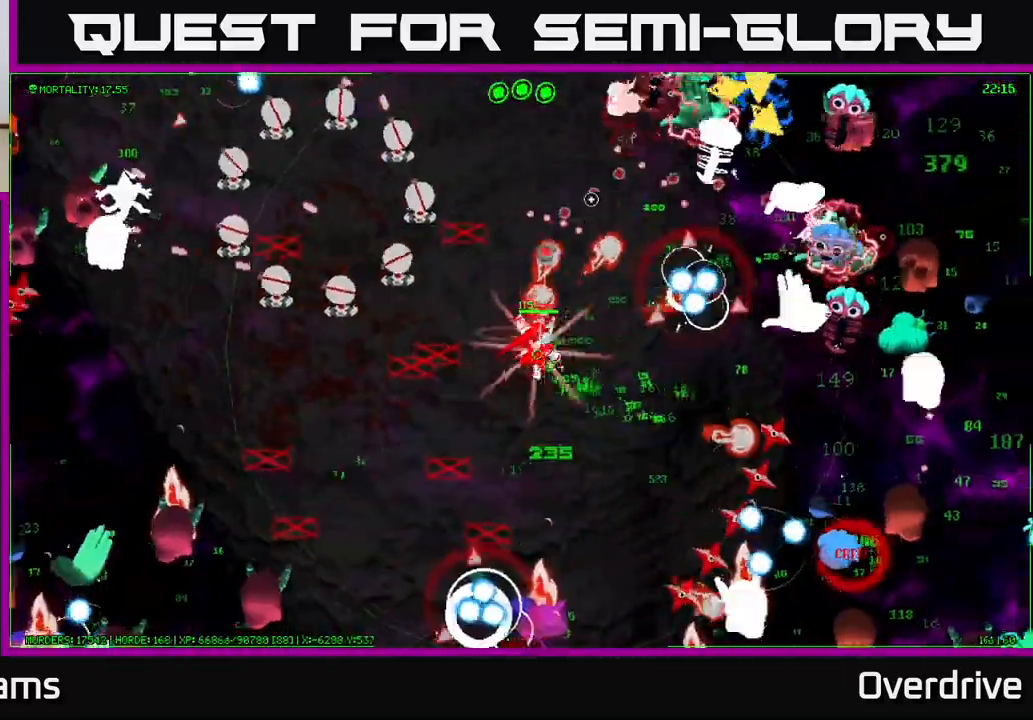
{"buttons": [], "left_stick": "down", "right_stick": "down-right", "events": [[317, "right_stick", "right"], [383, "left_stick", "down"], [483, "right_stick", "down-right"]]}
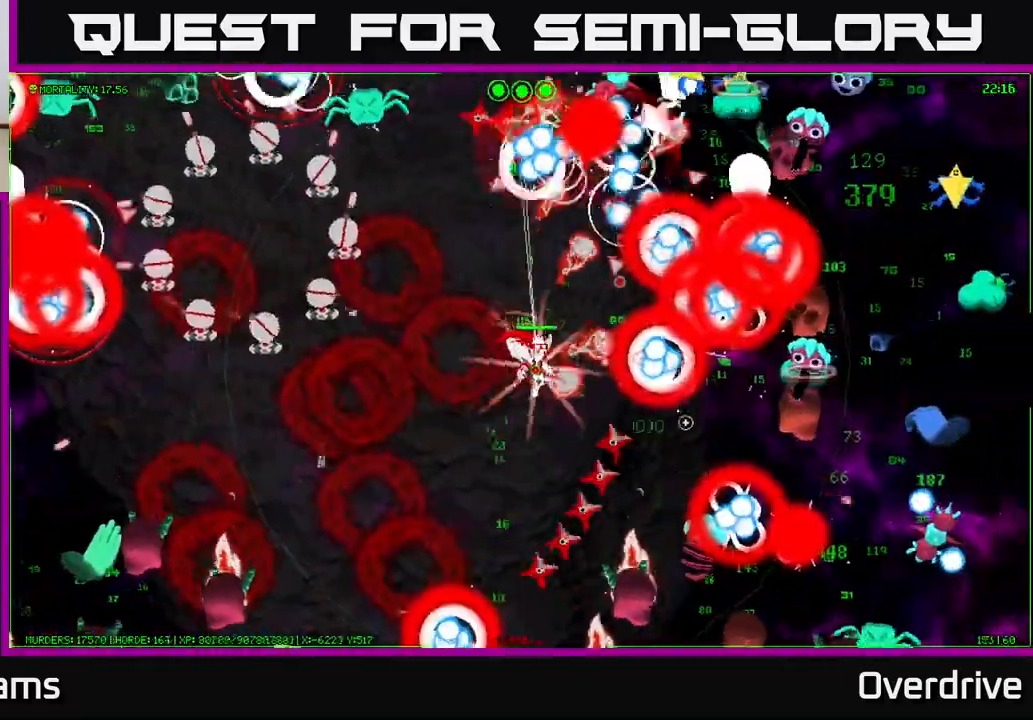
{"buttons": [], "left_stick": "down", "right_stick": "right", "events": [[267, "right_stick", "down"], [400, "right_stick", "down-right"], [500, "right_stick", "right"]]}
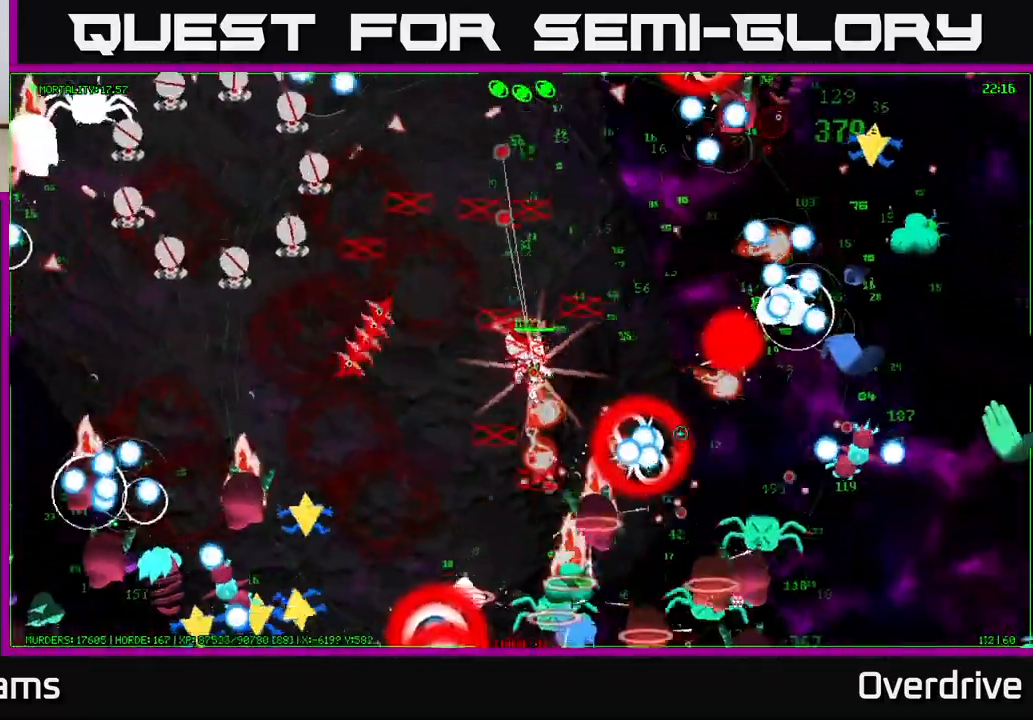
{"buttons": [], "left_stick": "up", "right_stick": "up-right", "events": [[50, "left_stick", "center"], [100, "left_stick", "up"], [117, "right_stick", "up-right"]]}
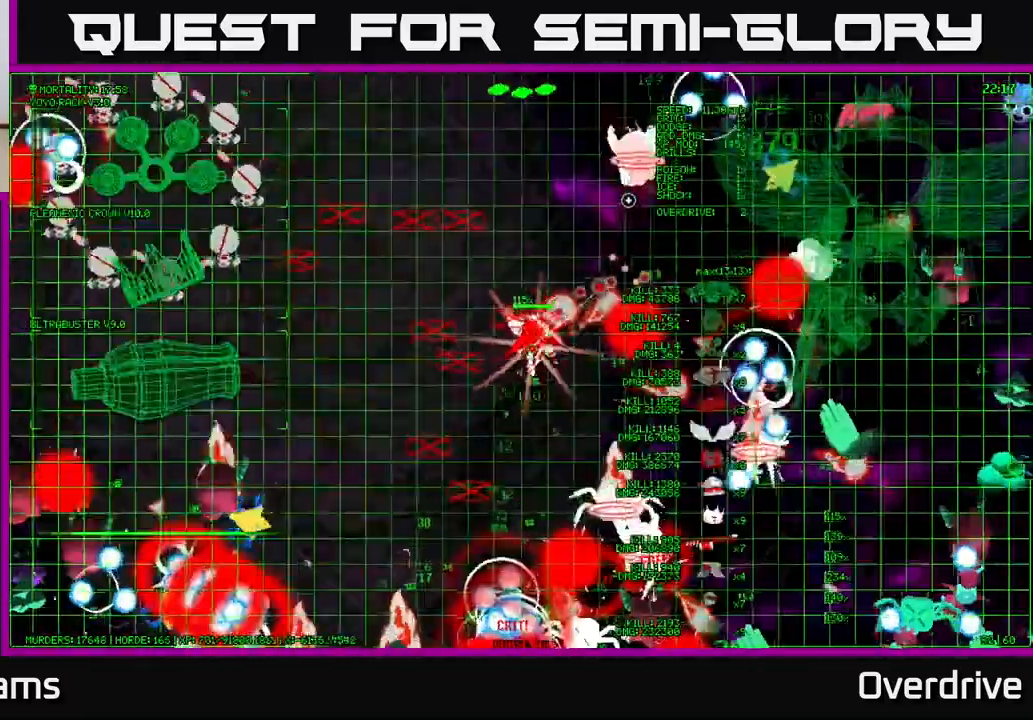
{"buttons": [], "left_stick": "up-left", "right_stick": "left", "events": [[133, "right_stick", "up"], [233, "left_stick", "up-left"], [383, "right_stick", "up-left"], [483, "right_stick", "left"]]}
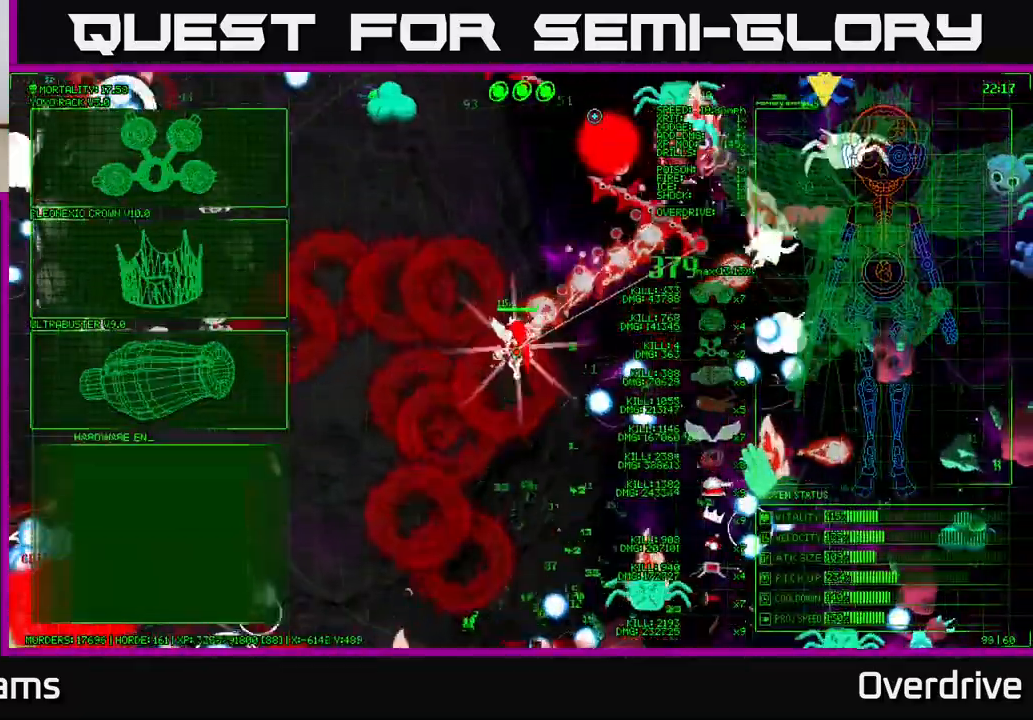
{"buttons": [], "left_stick": "left", "right_stick": "center", "events": [[150, "right_stick", "center"], [167, "left_stick", "center"], [250, "left_stick", "left"]]}
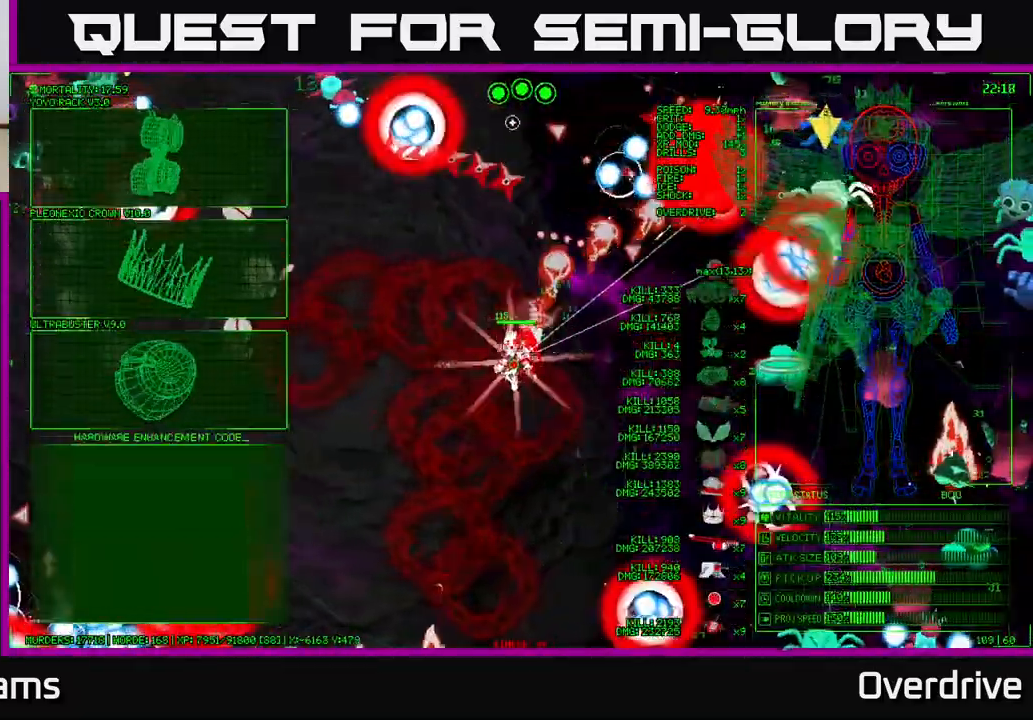
{"buttons": [], "left_stick": "left", "right_stick": "center", "events": [[100, "left_stick", "up-left"], [350, "left_stick", "left"]]}
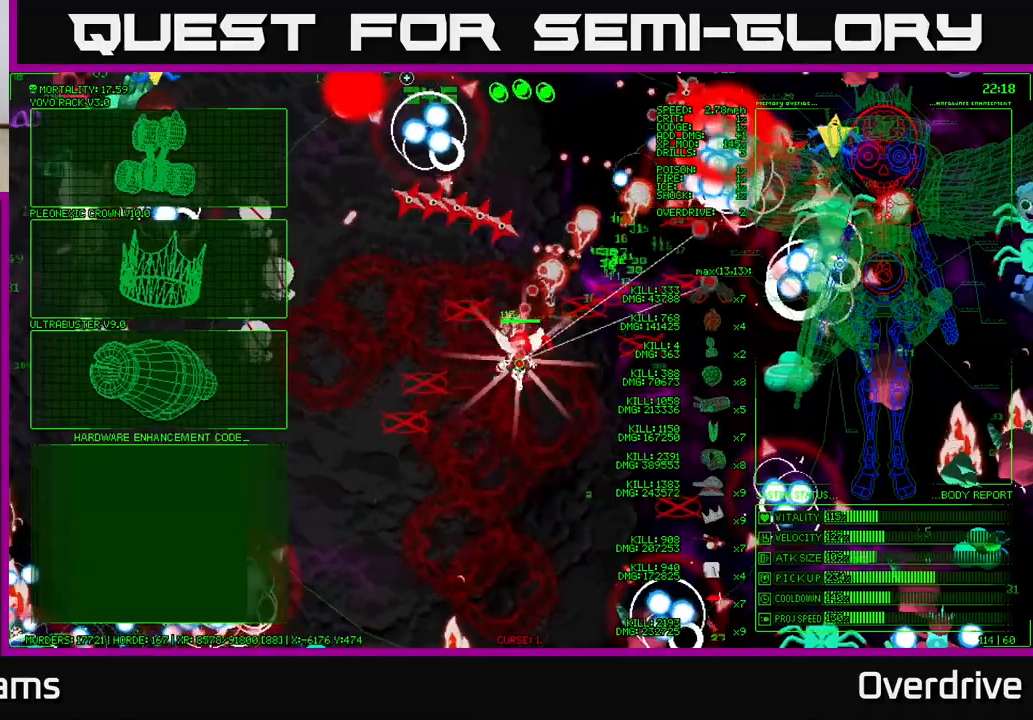
{"buttons": [], "left_stick": "left", "right_stick": "center", "events": []}
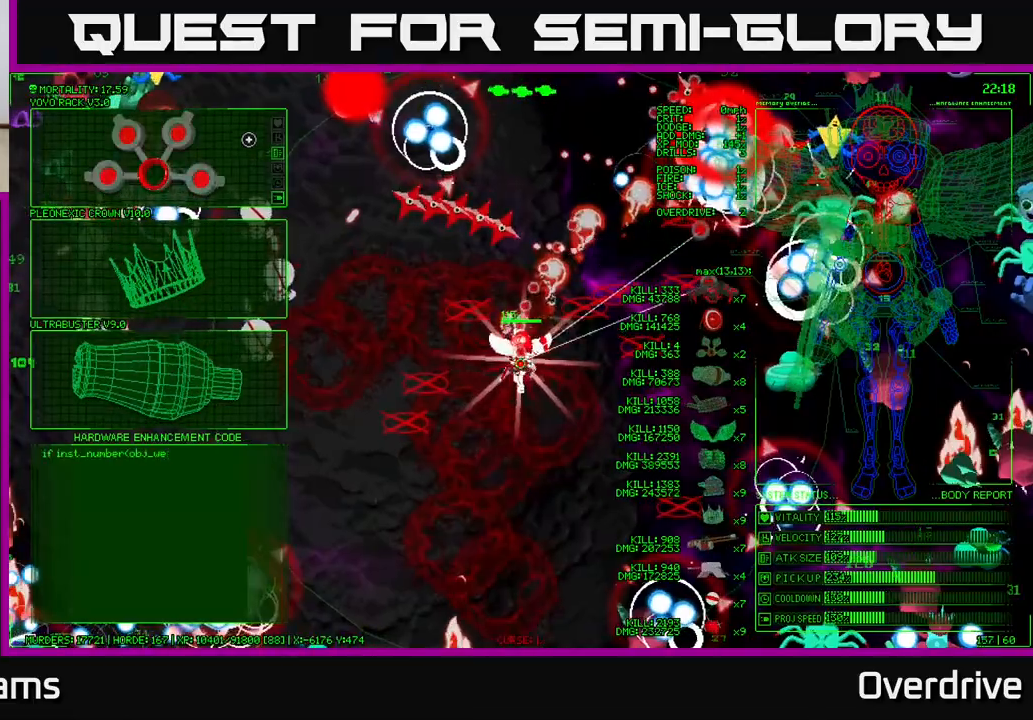
{"buttons": [], "left_stick": "center", "right_stick": "center", "events": [[100, "left_stick", "up-left"], [317, "left_stick", "down-left"], [417, "A", "down"], [433, "left_stick", "center"], [500, "A", "up"]]}
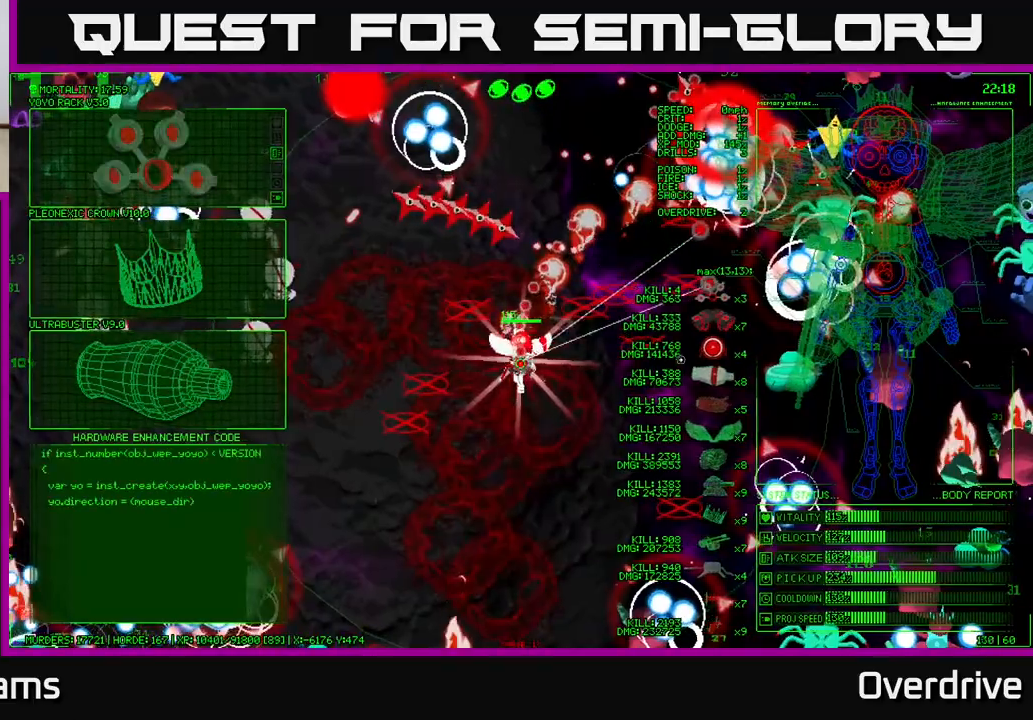
{"buttons": [], "left_stick": "left", "right_stick": "left", "events": [[117, "left_stick", "left"], [250, "right_stick", "left"]]}
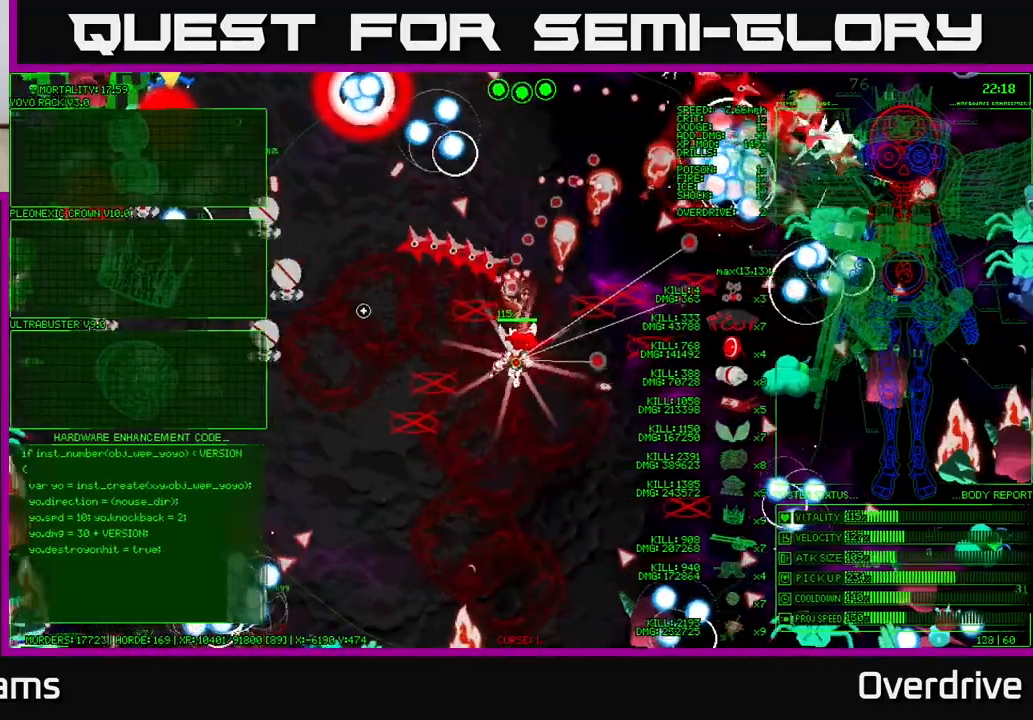
{"buttons": [], "left_stick": "left", "right_stick": "left", "events": [[250, "right_stick", "down-left"], [433, "right_stick", "left"]]}
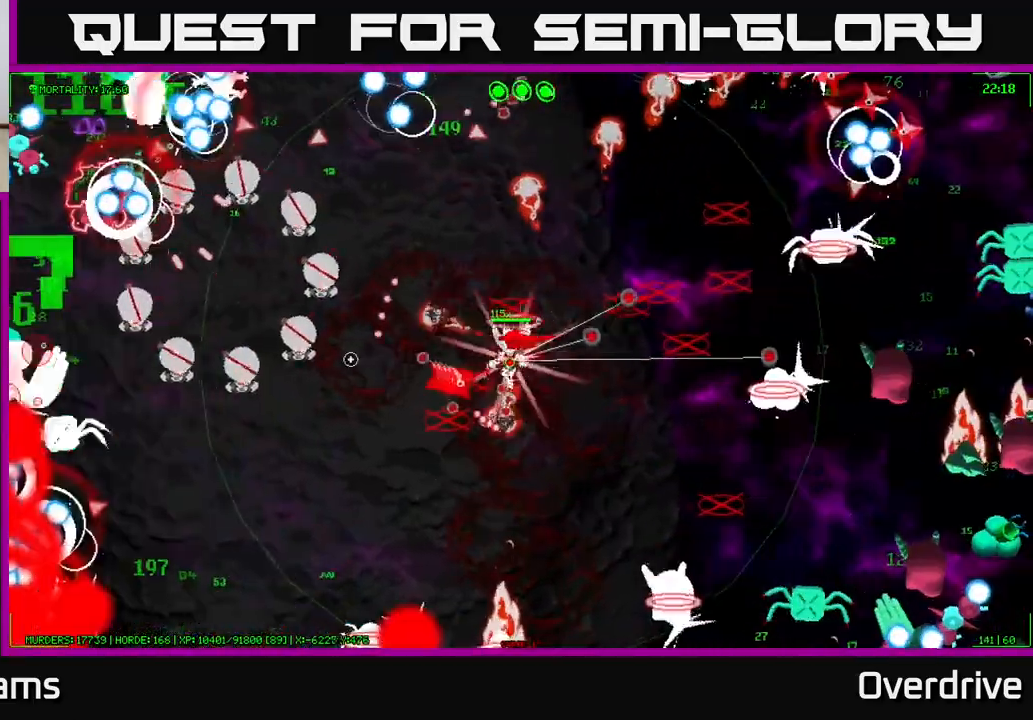
{"buttons": [], "left_stick": "left", "right_stick": "left", "events": [[100, "right_stick", "up-left"], [450, "right_stick", "left"]]}
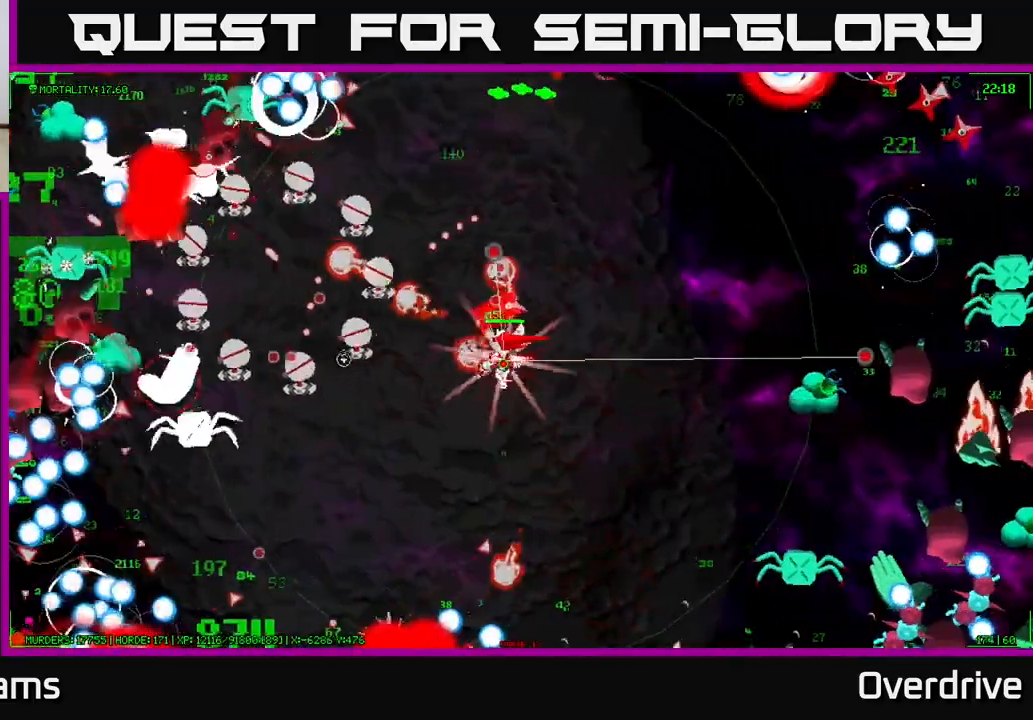
{"buttons": [], "left_stick": "left", "right_stick": "up-left", "events": [[67, "right_stick", "down-left"], [233, "right_stick", "left"], [350, "right_stick", "up-left"]]}
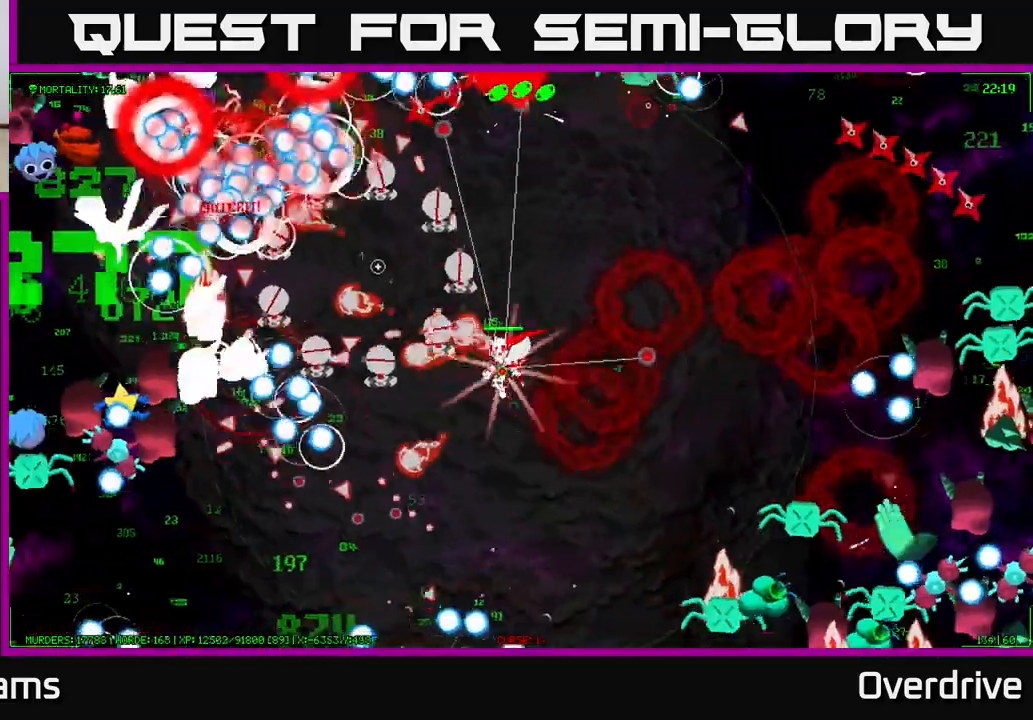
{"buttons": [], "left_stick": "up-left", "right_stick": "down-left", "events": [[117, "left_stick", "up-left"], [183, "right_stick", "left"], [333, "right_stick", "down-left"]]}
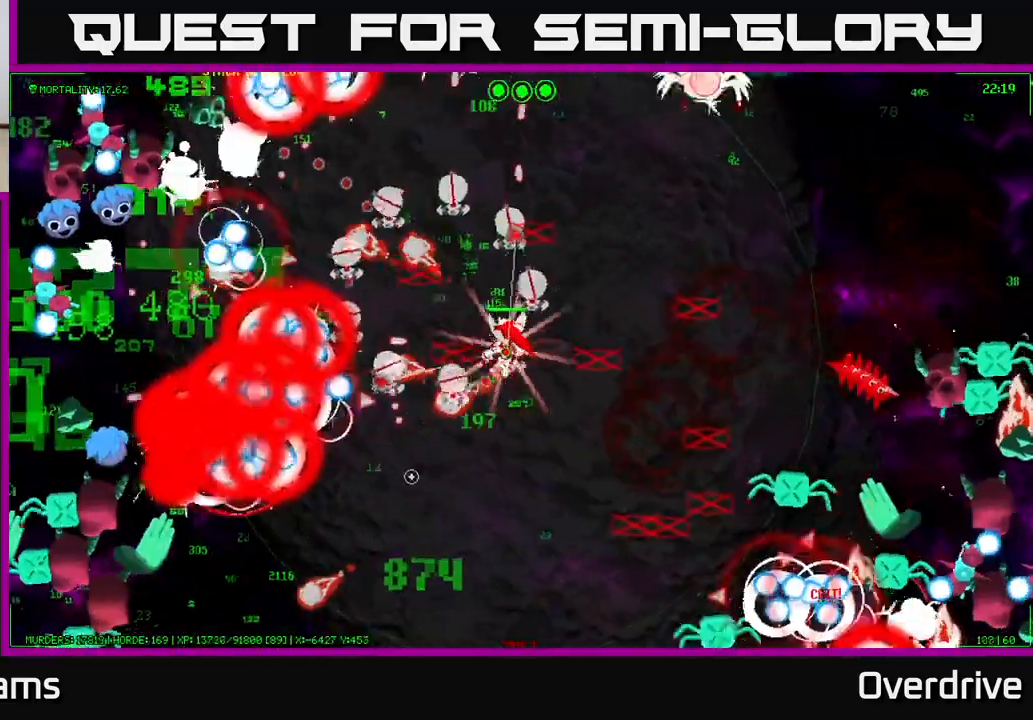
{"buttons": [], "left_stick": "left", "right_stick": "up-left", "events": [[150, "left_stick", "left"], [333, "right_stick", "up-left"]]}
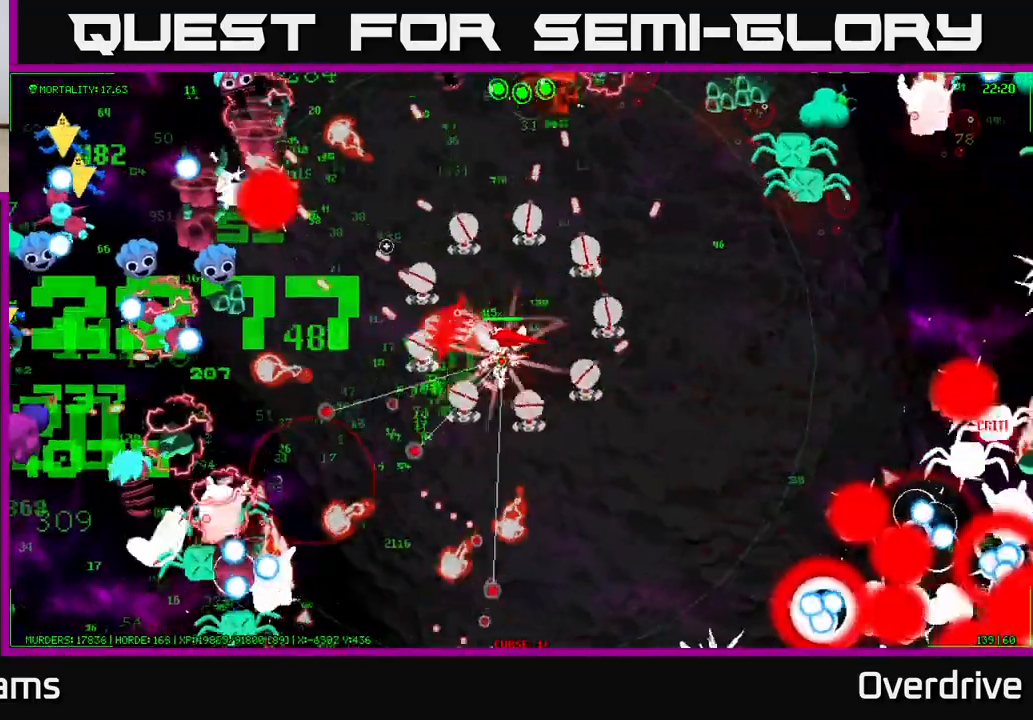
{"buttons": [], "left_stick": "left", "right_stick": "down-left", "events": [[467, "right_stick", "down-left"]]}
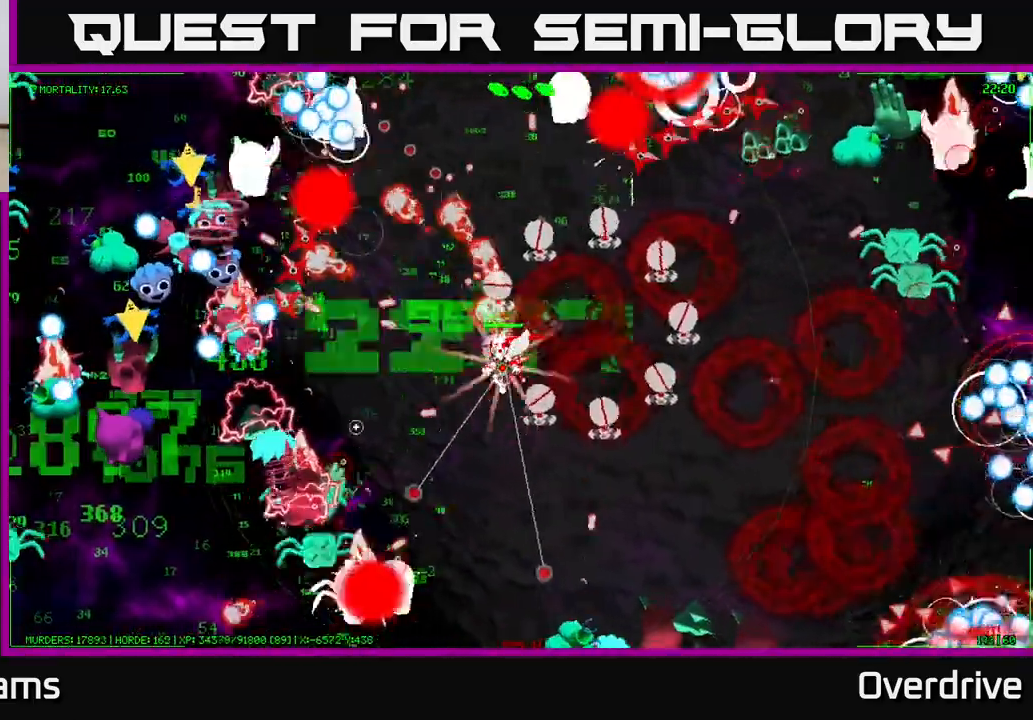
{"buttons": [], "left_stick": "left", "right_stick": "up-left", "events": [[383, "right_stick", "up-left"]]}
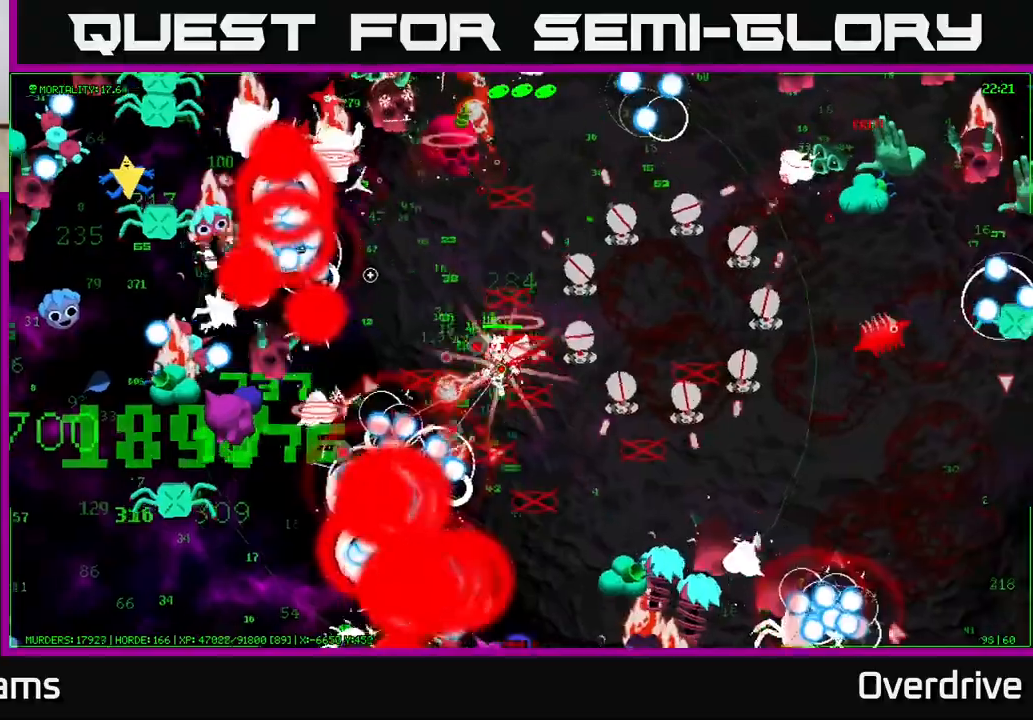
{"buttons": [], "left_stick": "down", "right_stick": "up-right", "events": [[150, "left_stick", "down"], [367, "right_stick", "up-right"]]}